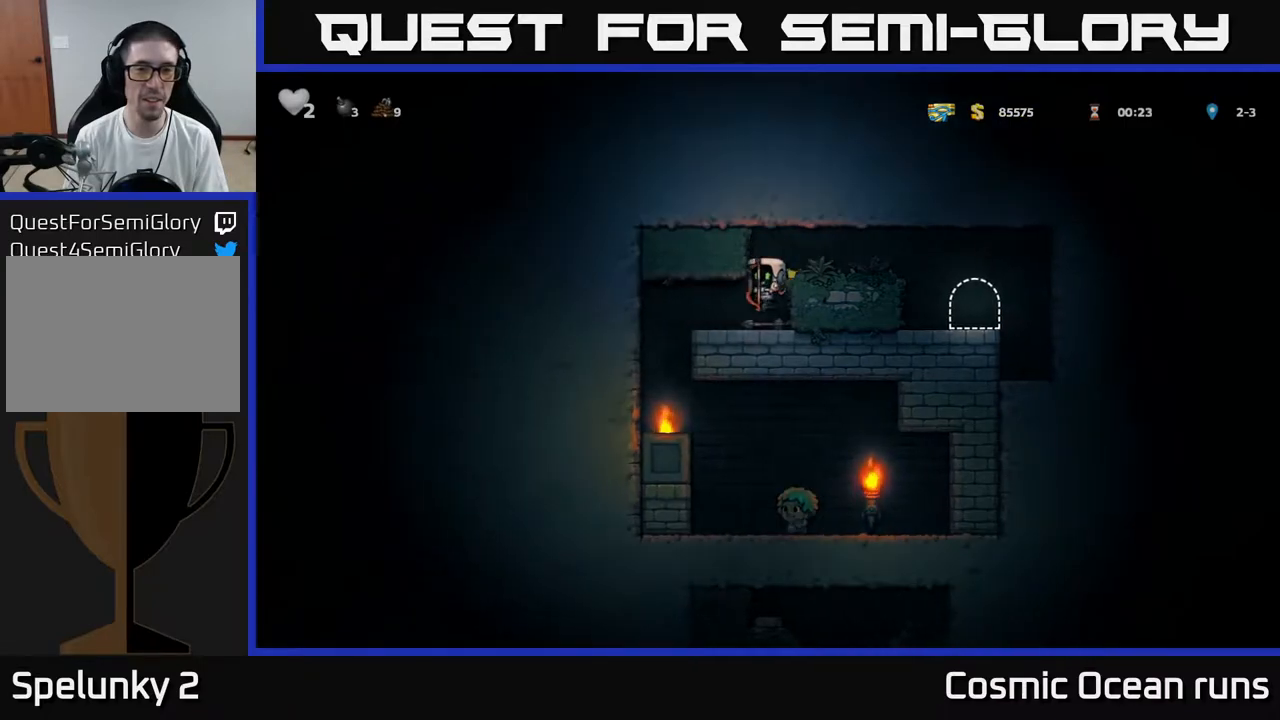
Gameplay with a controller (Xbox layout); each line is a JSON object with the inputs held at the frame after it. "events" lists button and stick changes between this image and that frame as [ms after this image, input, new state], when the widget could be followed in between.
{"buttons": ["DPAD_RIGHT"], "left_stick": "center", "right_stick": "center", "events": [[117, "A", "down"], [167, "DPAD_RIGHT", "down"], [317, "A", "up"]]}
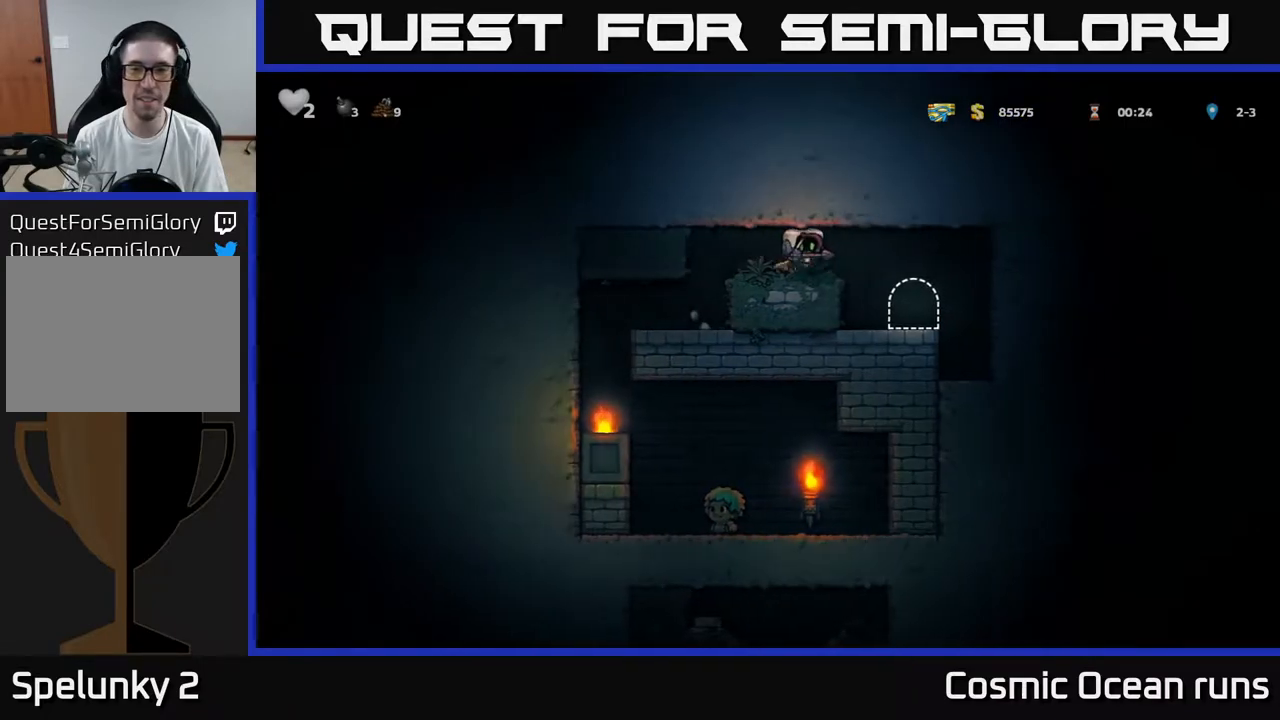
{"buttons": ["L2"], "left_stick": "center", "right_stick": "center", "events": [[133, "DPAD_RIGHT", "up"], [433, "L2", "down"]]}
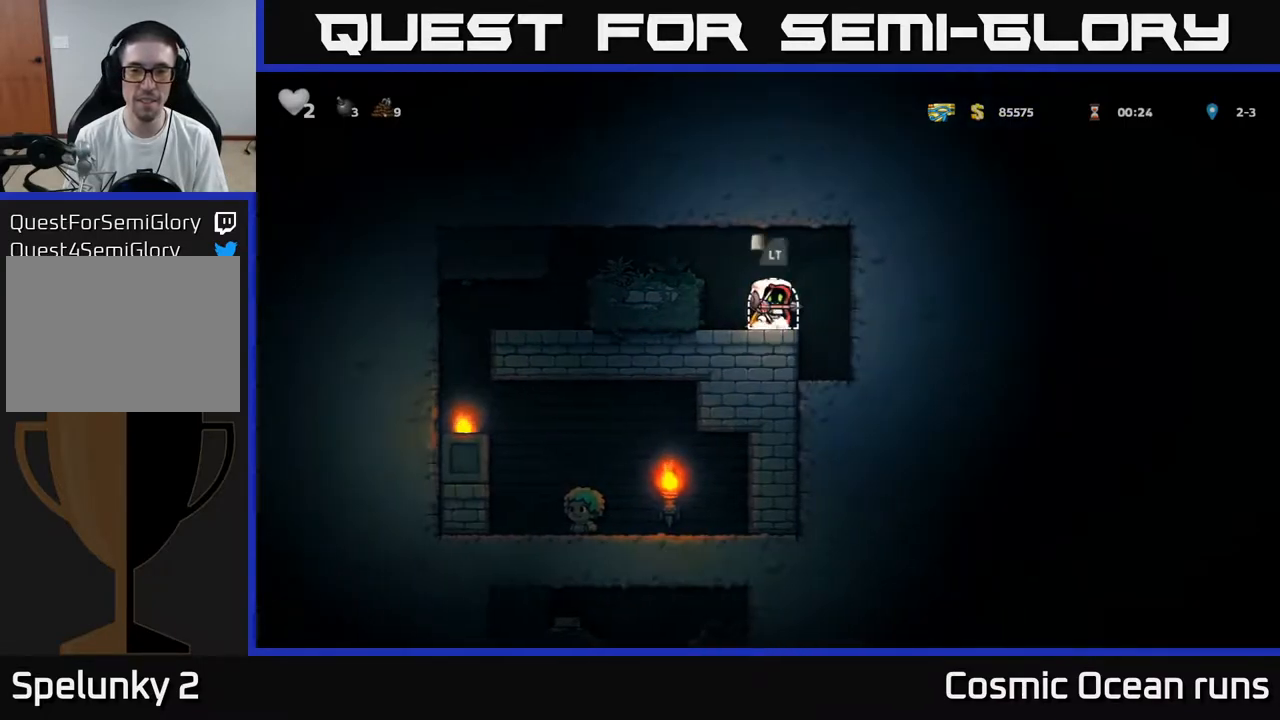
{"buttons": [], "left_stick": "center", "right_stick": "center", "events": [[17, "L2", "up"]]}
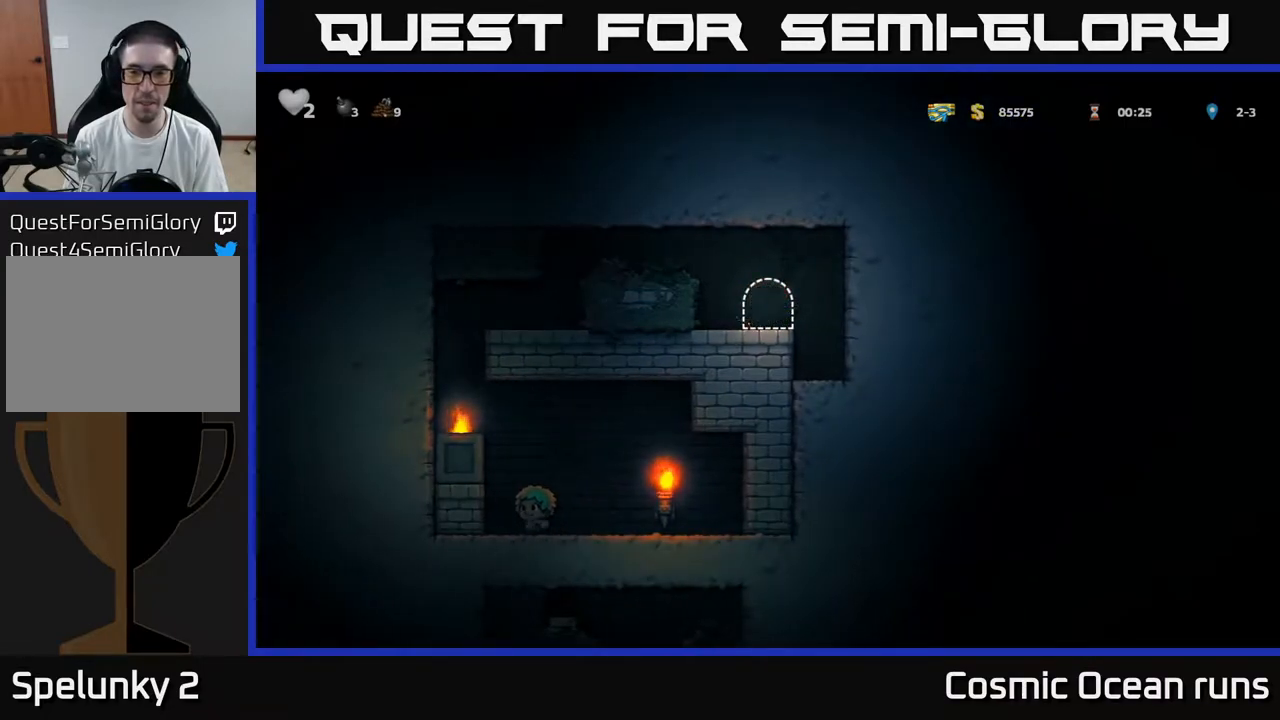
{"buttons": ["DPAD_RIGHT"], "left_stick": "center", "right_stick": "center", "events": [[483, "DPAD_RIGHT", "down"]]}
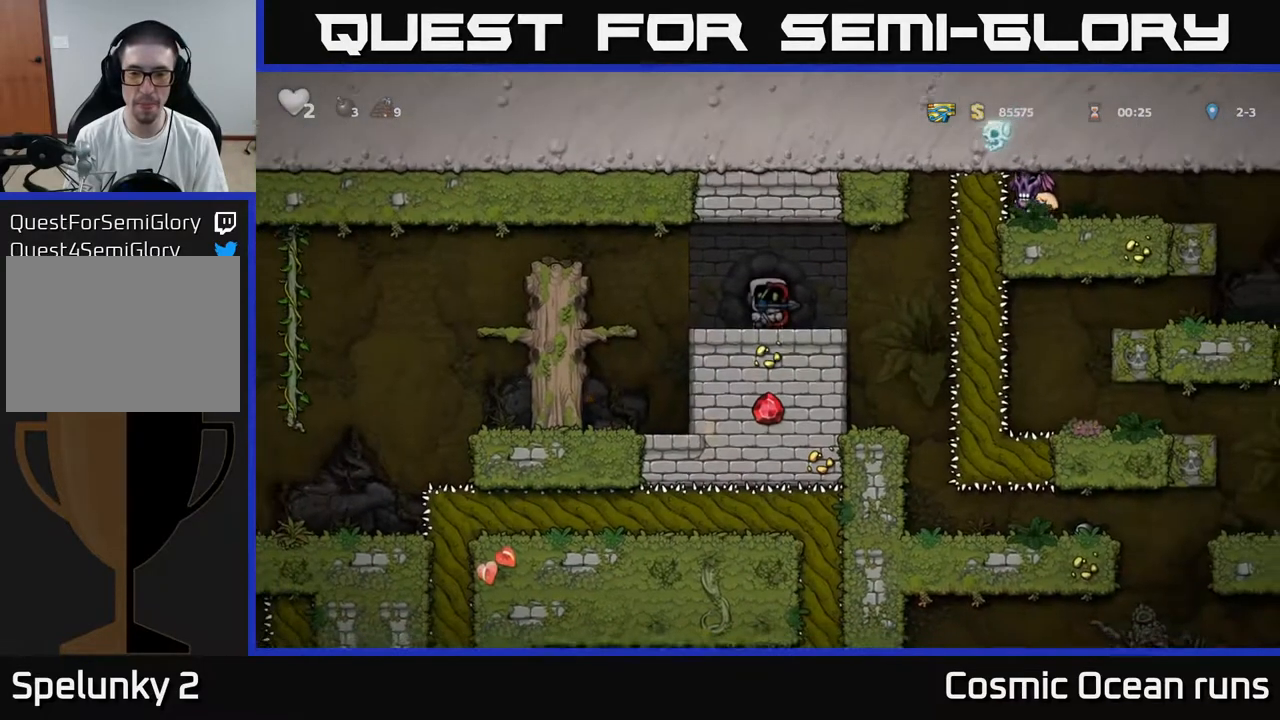
{"buttons": [], "left_stick": "center", "right_stick": "center", "events": [[450, "DPAD_RIGHT", "up"]]}
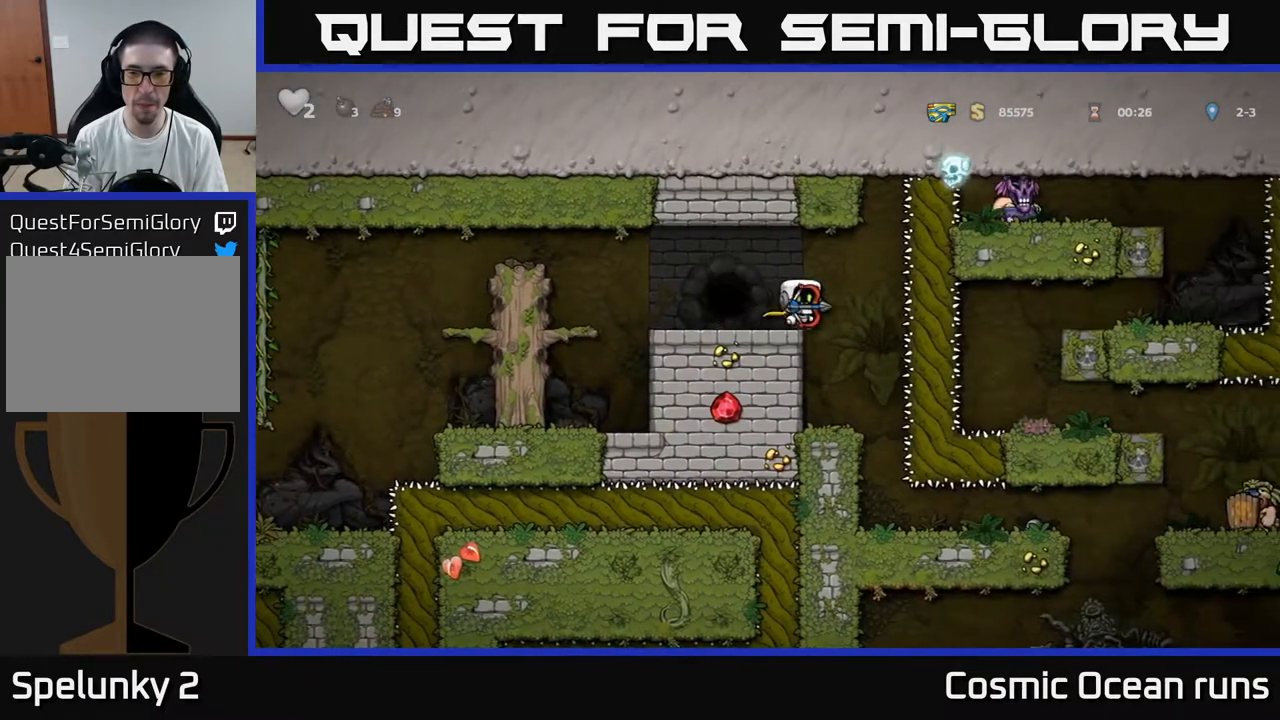
{"buttons": ["DPAD_RIGHT"], "left_stick": "center", "right_stick": "center", "events": [[500, "DPAD_RIGHT", "down"]]}
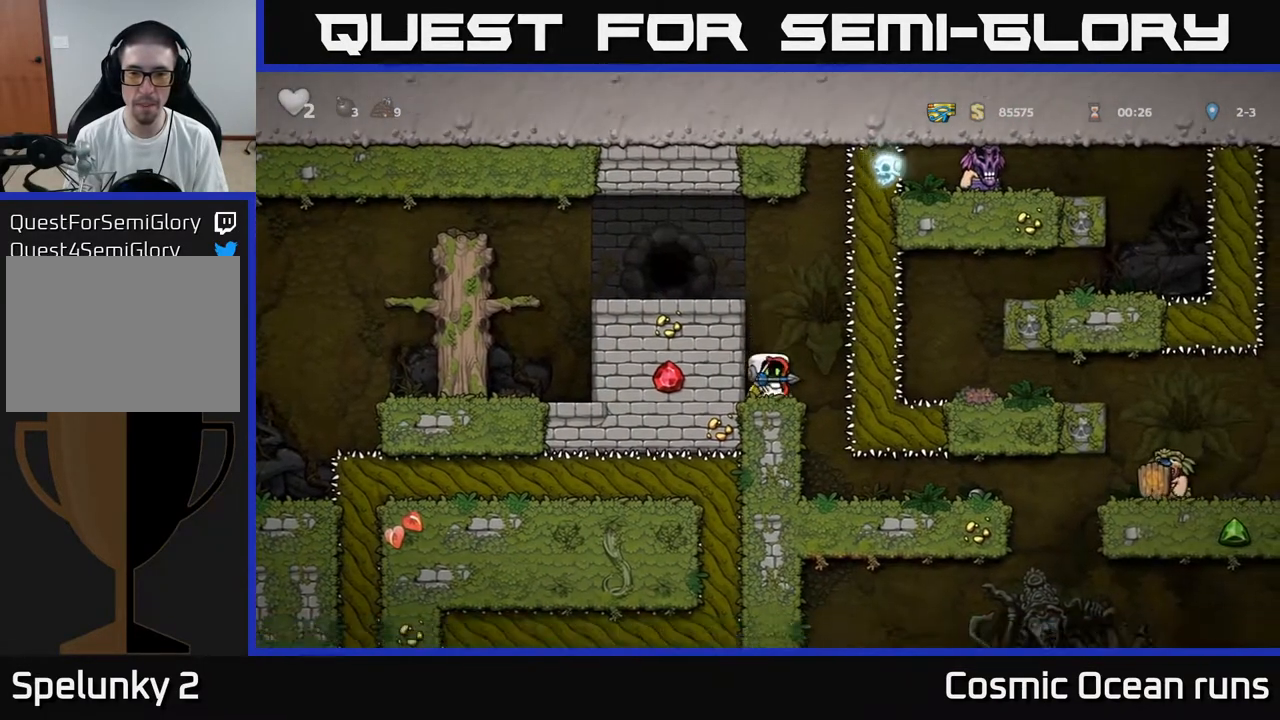
{"buttons": [], "left_stick": "center", "right_stick": "center", "events": [[117, "DPAD_RIGHT", "up"], [150, "DPAD_LEFT", "down"], [283, "DPAD_LEFT", "up"]]}
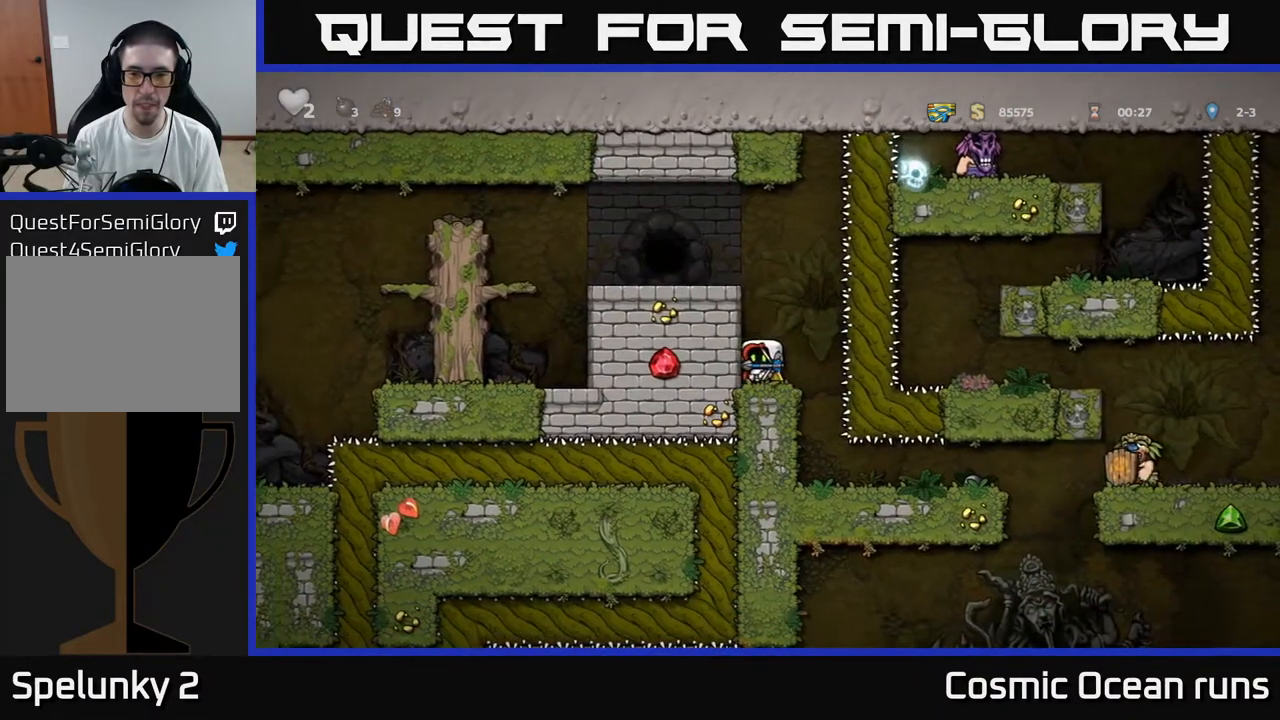
{"buttons": [], "left_stick": "center", "right_stick": "center", "events": [[150, "DPAD_RIGHT", "down"], [267, "DPAD_RIGHT", "up"], [317, "DPAD_LEFT", "down"], [450, "DPAD_LEFT", "up"]]}
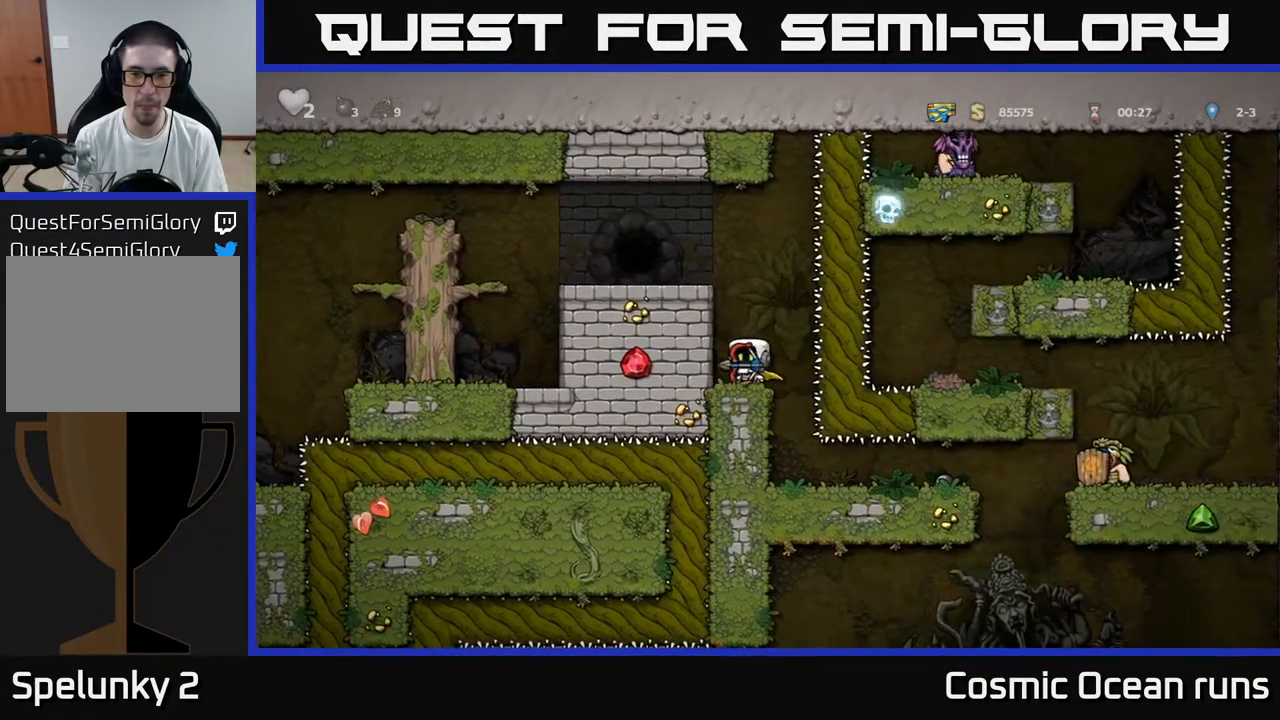
{"buttons": ["DPAD_LEFT"], "left_stick": "center", "right_stick": "center", "events": [[267, "DPAD_RIGHT", "down"], [400, "DPAD_RIGHT", "up"], [433, "DPAD_LEFT", "down"]]}
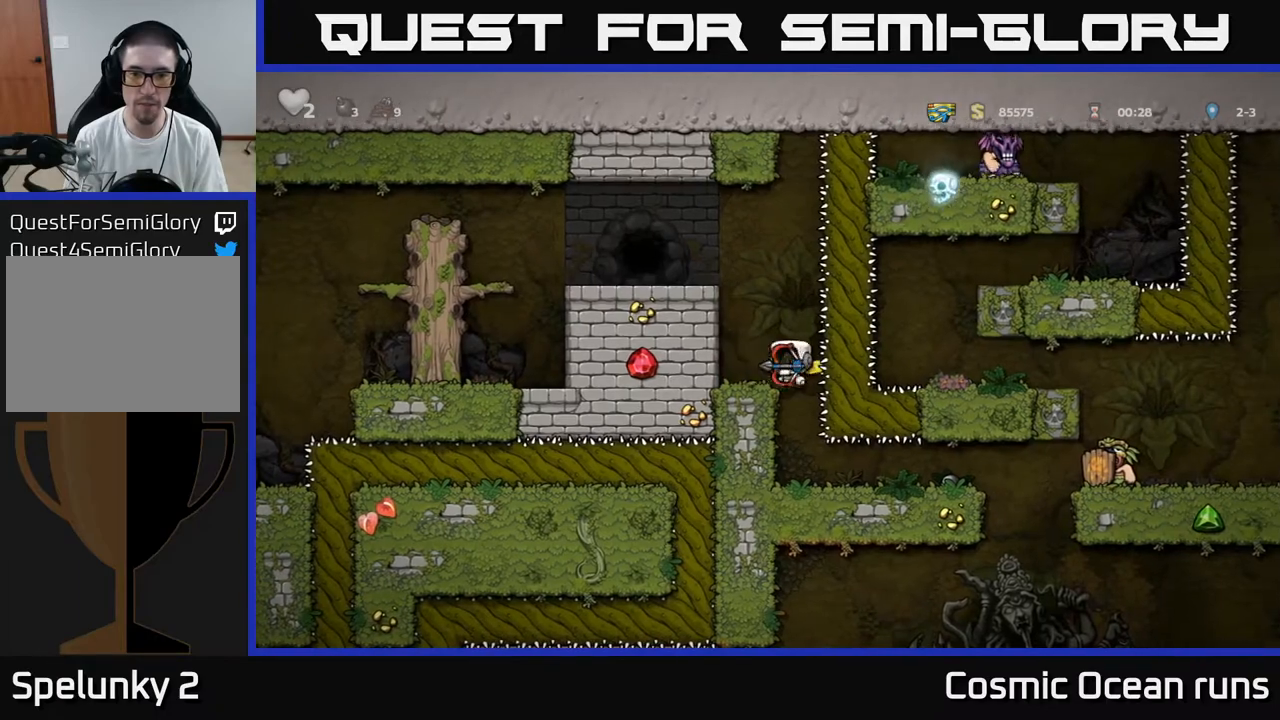
{"buttons": ["DPAD_RIGHT"], "left_stick": "center", "right_stick": "center", "events": [[83, "DPAD_LEFT", "up"], [467, "DPAD_RIGHT", "down"]]}
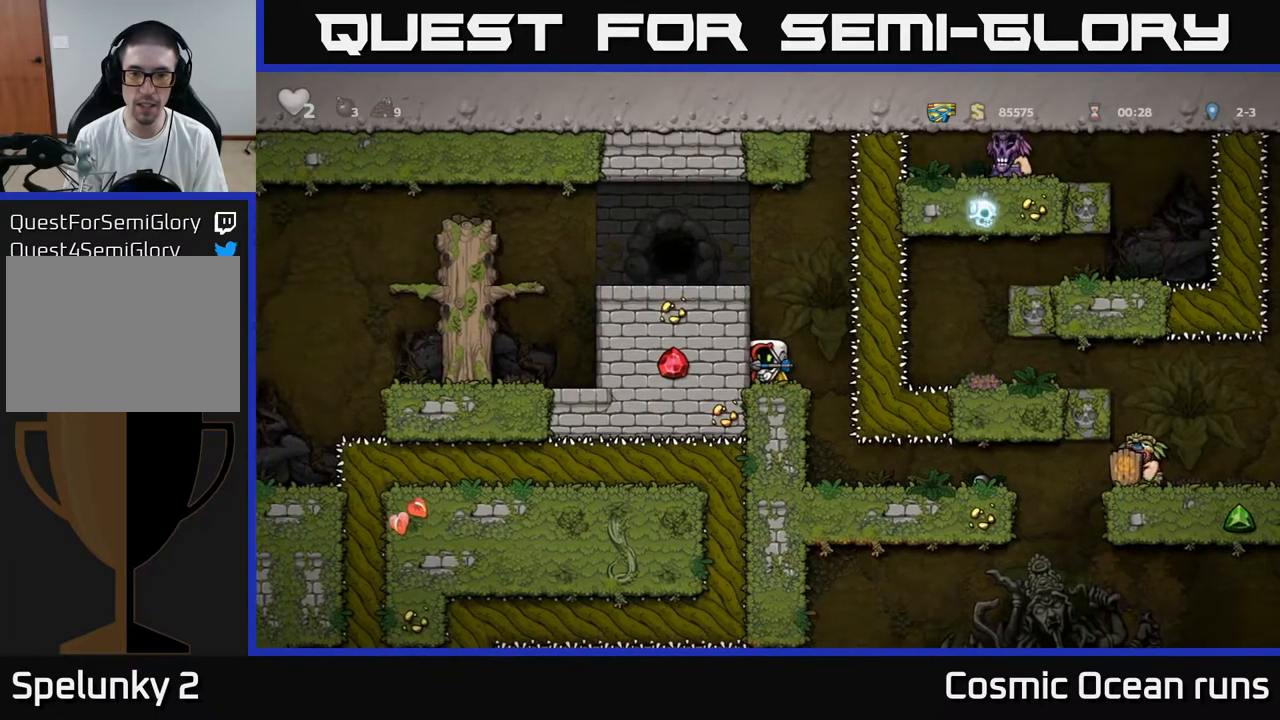
{"buttons": [], "left_stick": "center", "right_stick": "center", "events": [[117, "DPAD_RIGHT", "up"], [150, "DPAD_LEFT", "down"], [383, "DPAD_LEFT", "up"]]}
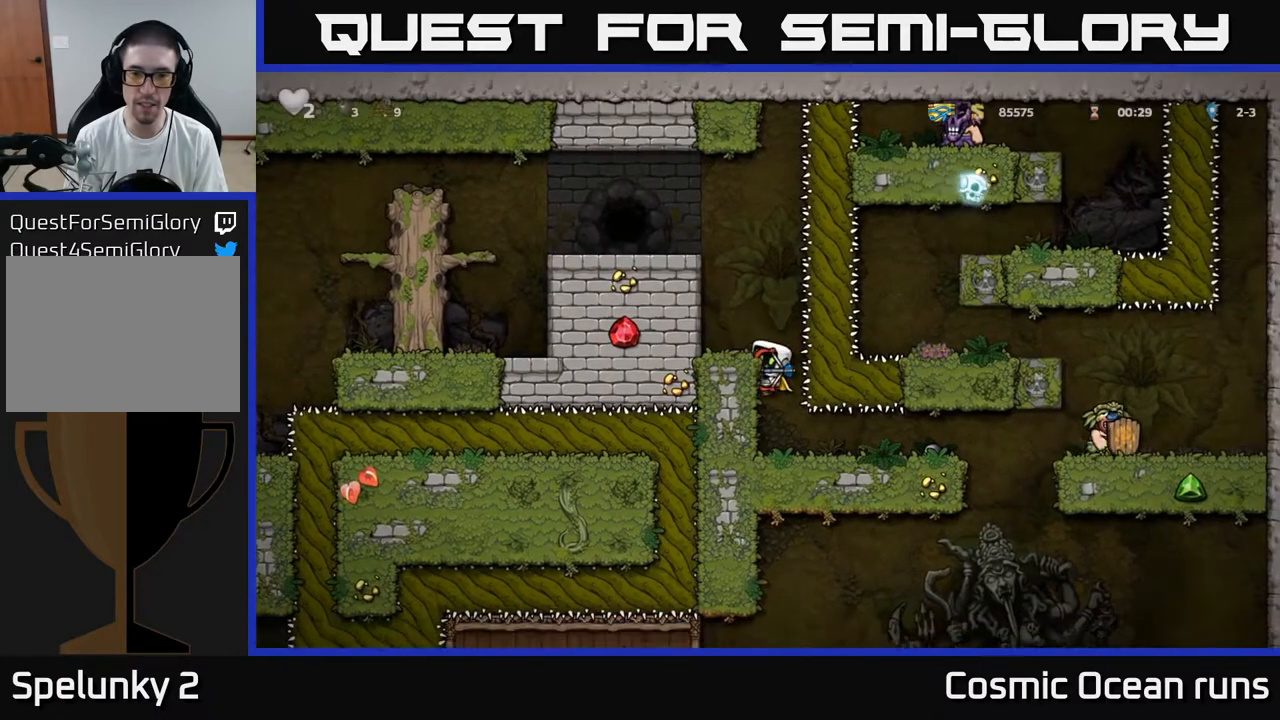
{"buttons": ["DPAD_RIGHT"], "left_stick": "center", "right_stick": "center", "events": [[50, "DPAD_DOWN", "down"], [167, "A", "down"], [250, "A", "up"], [333, "DPAD_DOWN", "up"], [467, "DPAD_RIGHT", "down"]]}
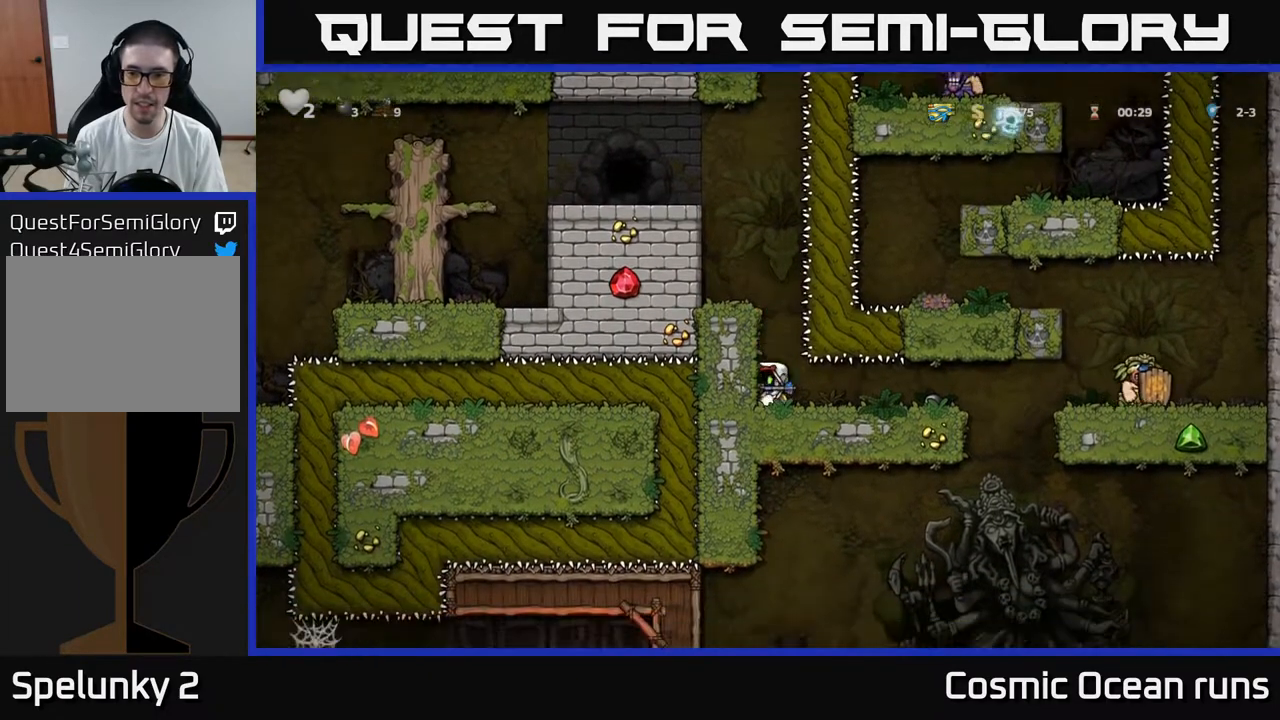
{"buttons": [], "left_stick": "center", "right_stick": "center", "events": [[133, "DPAD_RIGHT", "up"]]}
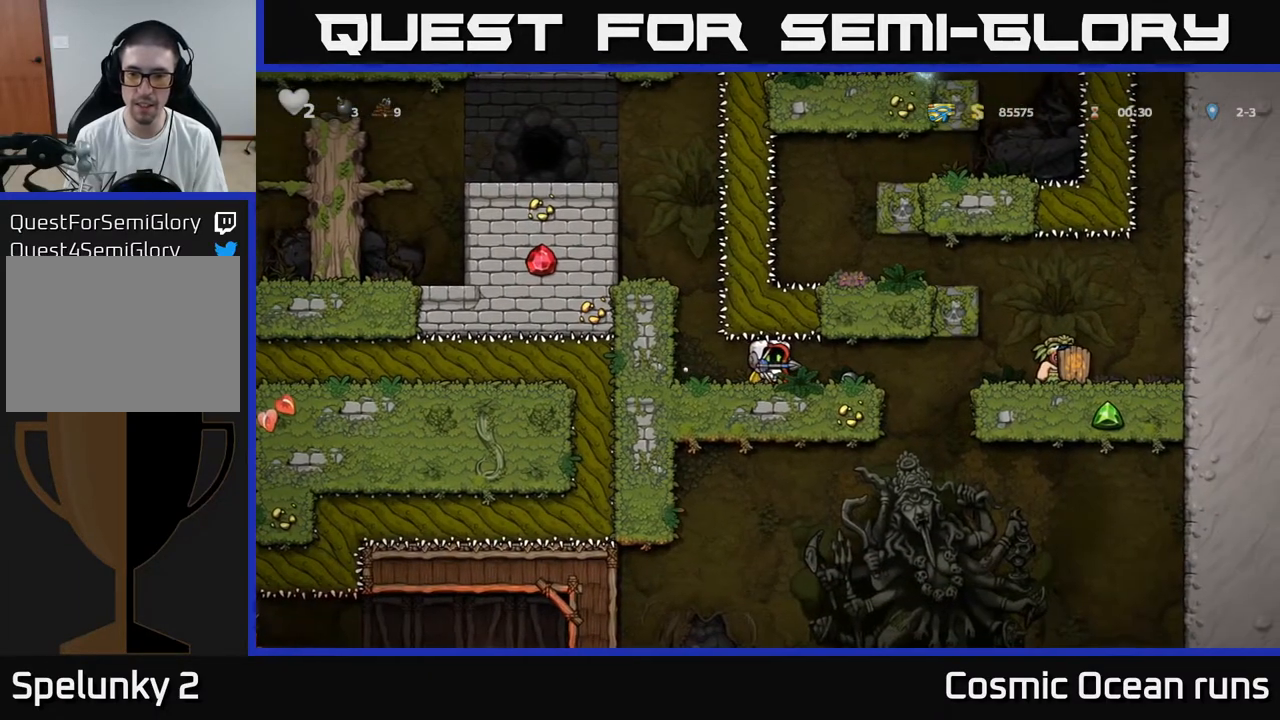
{"buttons": ["DPAD_DOWN"], "left_stick": "center", "right_stick": "center", "events": [[100, "DPAD_DOWN", "down"]]}
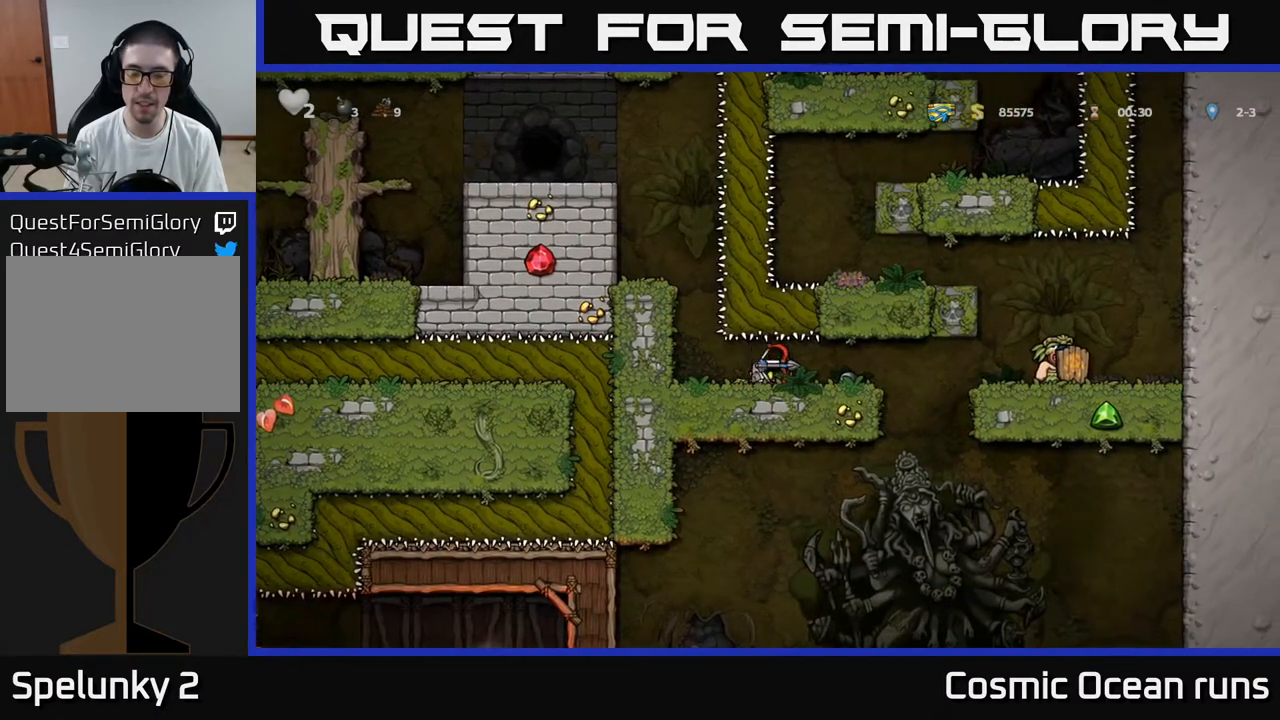
{"buttons": ["DPAD_DOWN"], "left_stick": "center", "right_stick": "center", "events": []}
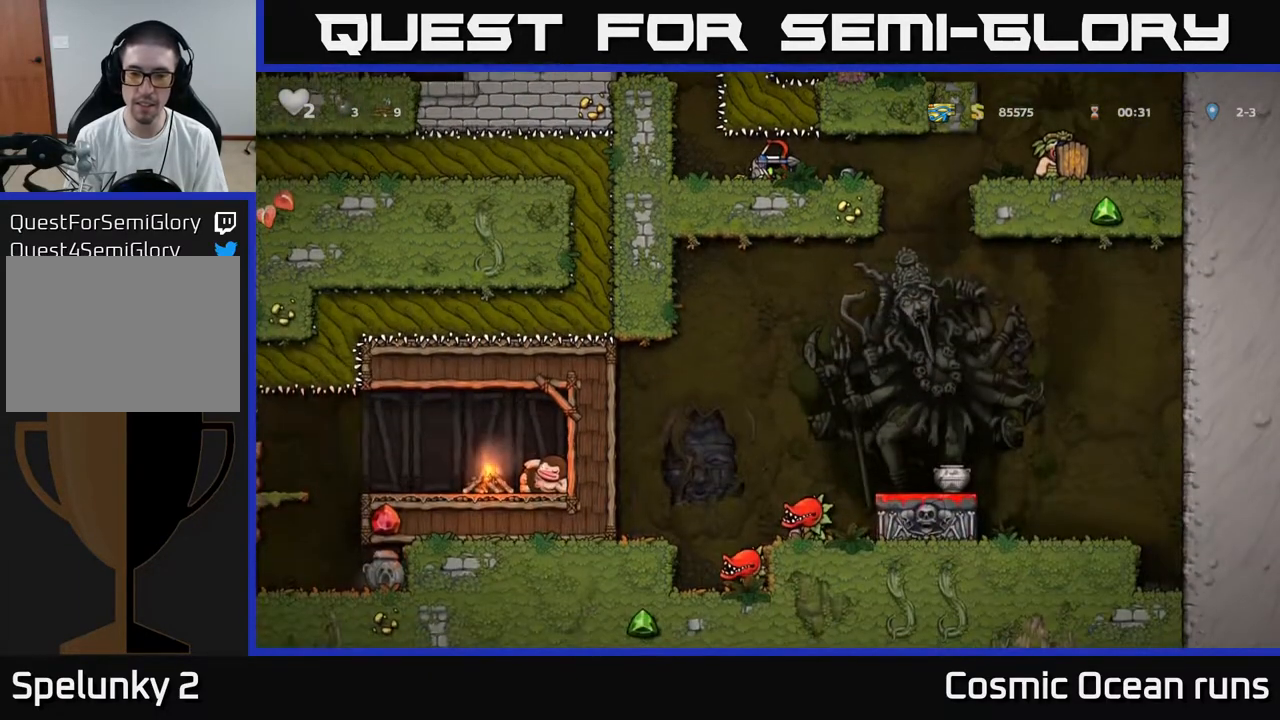
{"buttons": ["DPAD_DOWN"], "left_stick": "center", "right_stick": "center", "events": []}
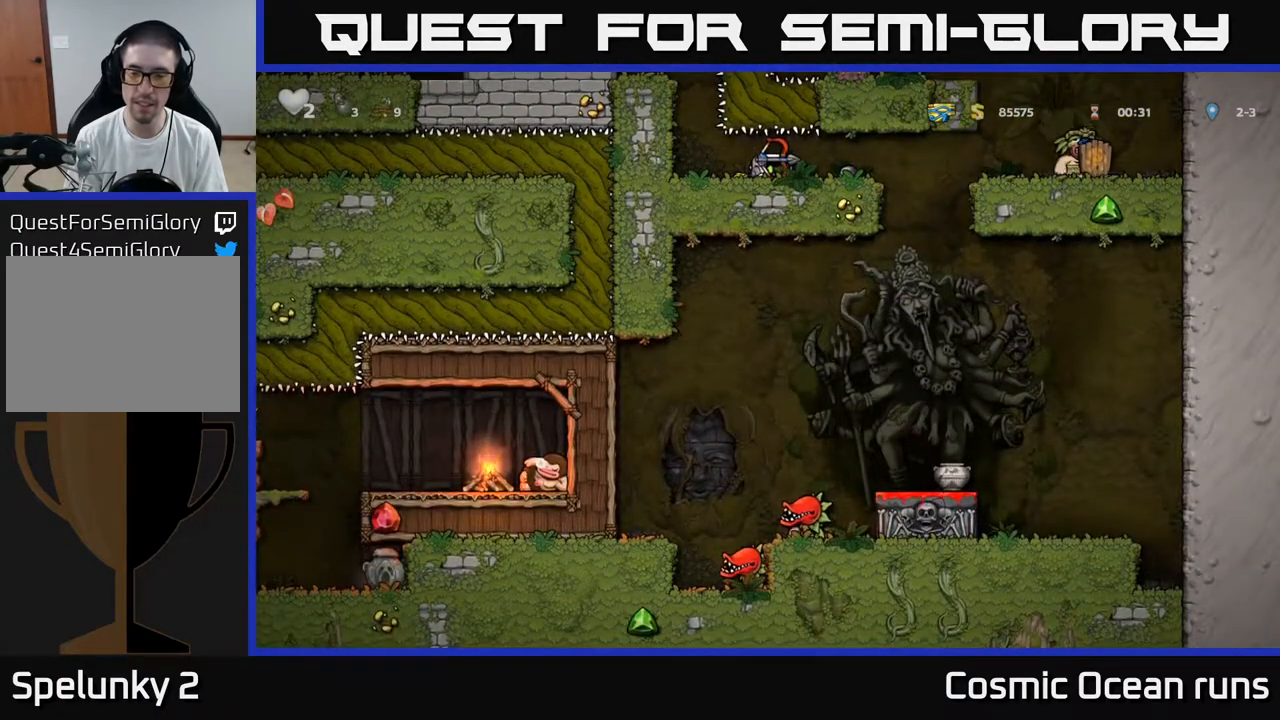
{"buttons": ["DPAD_DOWN"], "left_stick": "center", "right_stick": "center", "events": []}
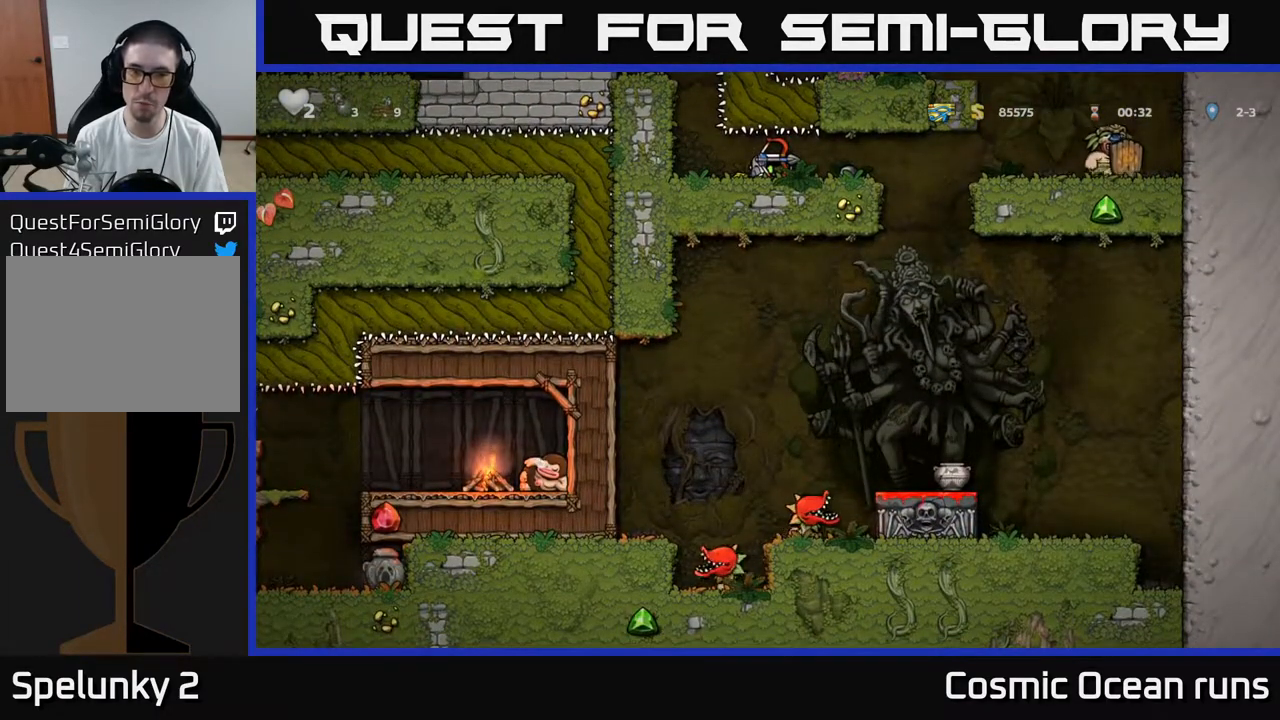
{"buttons": ["DPAD_DOWN"], "left_stick": "center", "right_stick": "center", "events": []}
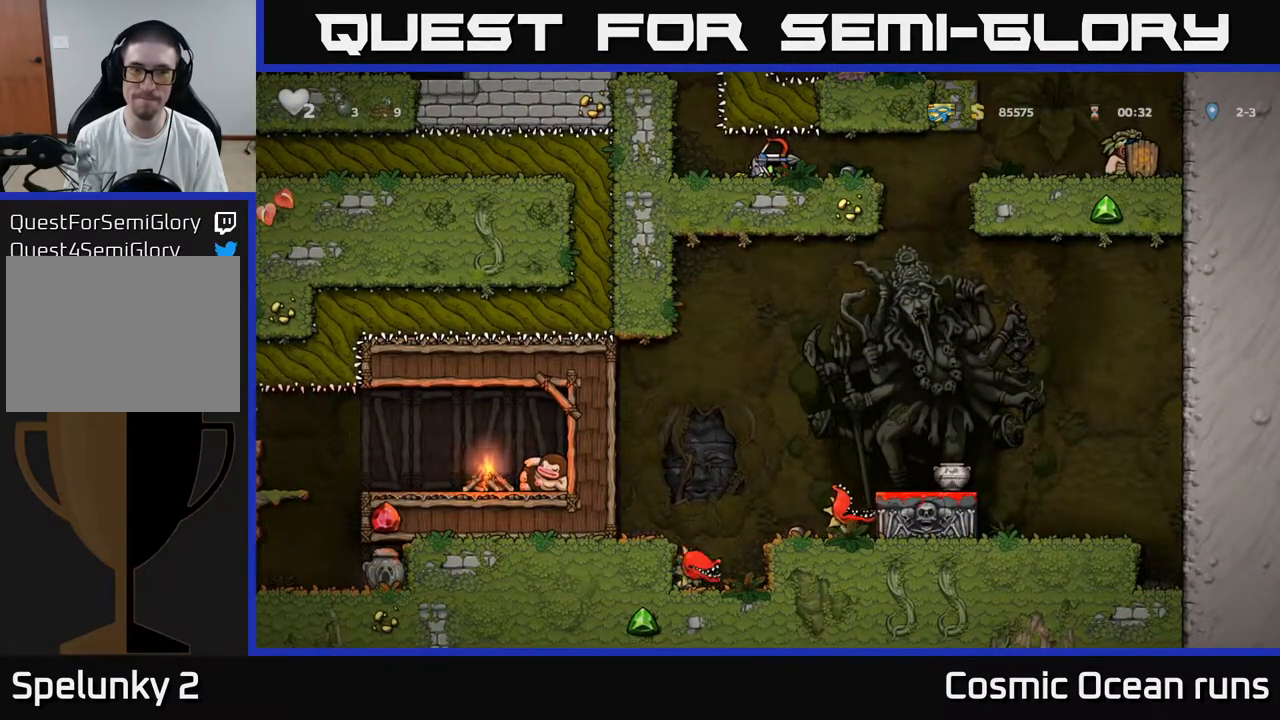
{"buttons": [], "left_stick": "center", "right_stick": "center", "events": [[200, "DPAD_DOWN", "up"], [283, "DPAD_RIGHT", "down"], [417, "DPAD_RIGHT", "up"]]}
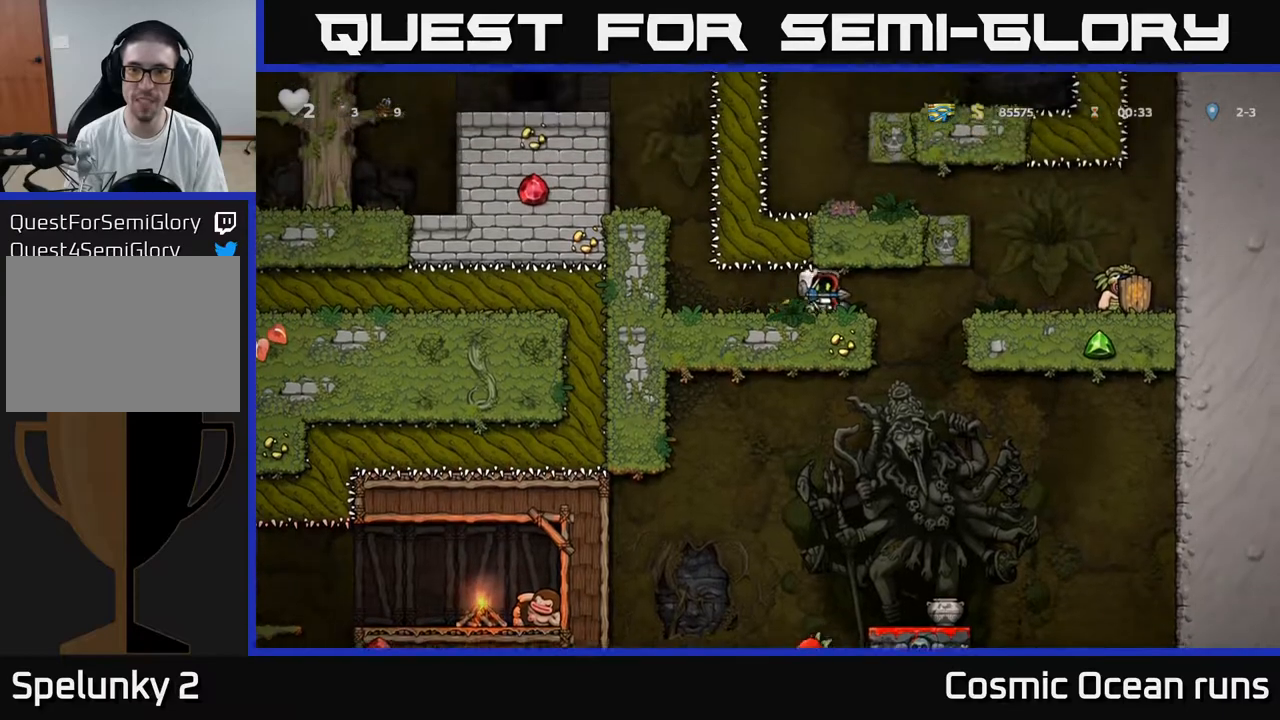
{"buttons": [], "left_stick": "center", "right_stick": "center", "events": [[383, "DPAD_RIGHT", "down"], [417, "DPAD_RIGHT", "up"]]}
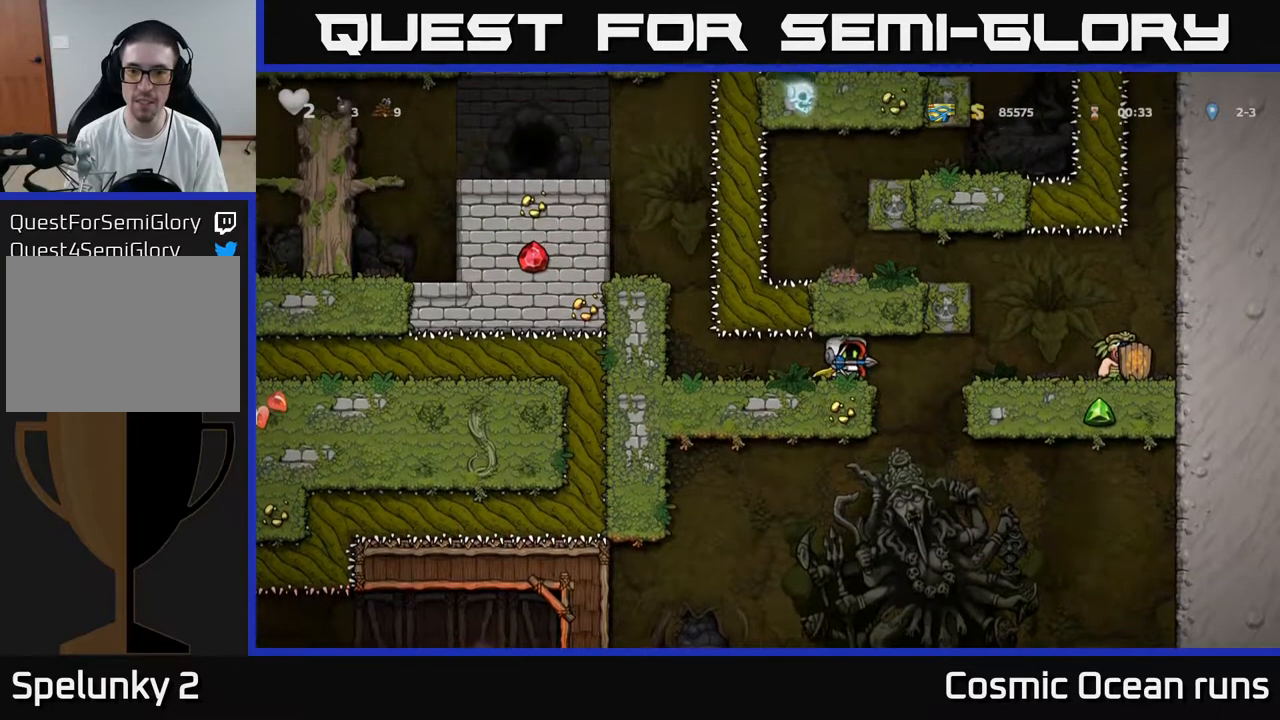
{"buttons": ["DPAD_DOWN"], "left_stick": "center", "right_stick": "center"}
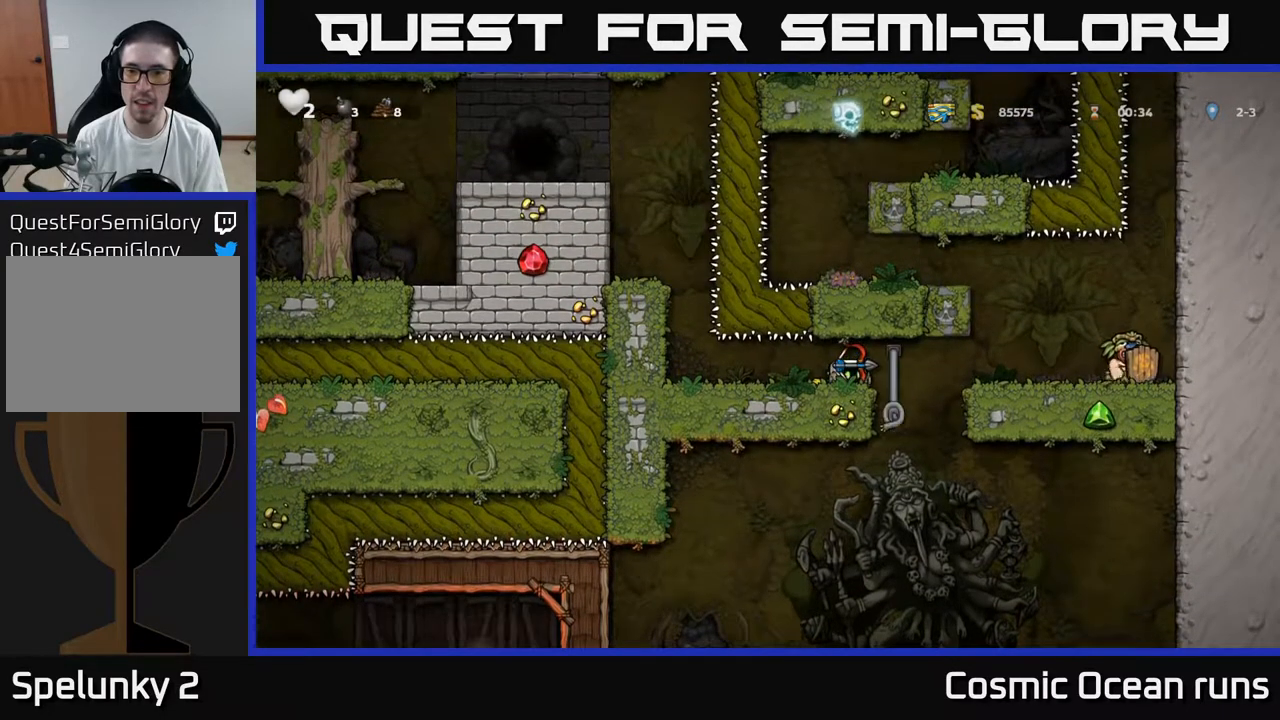
{"buttons": [], "left_stick": "center", "right_stick": "center", "events": [[83, "DPAD_DOWN", "up"]]}
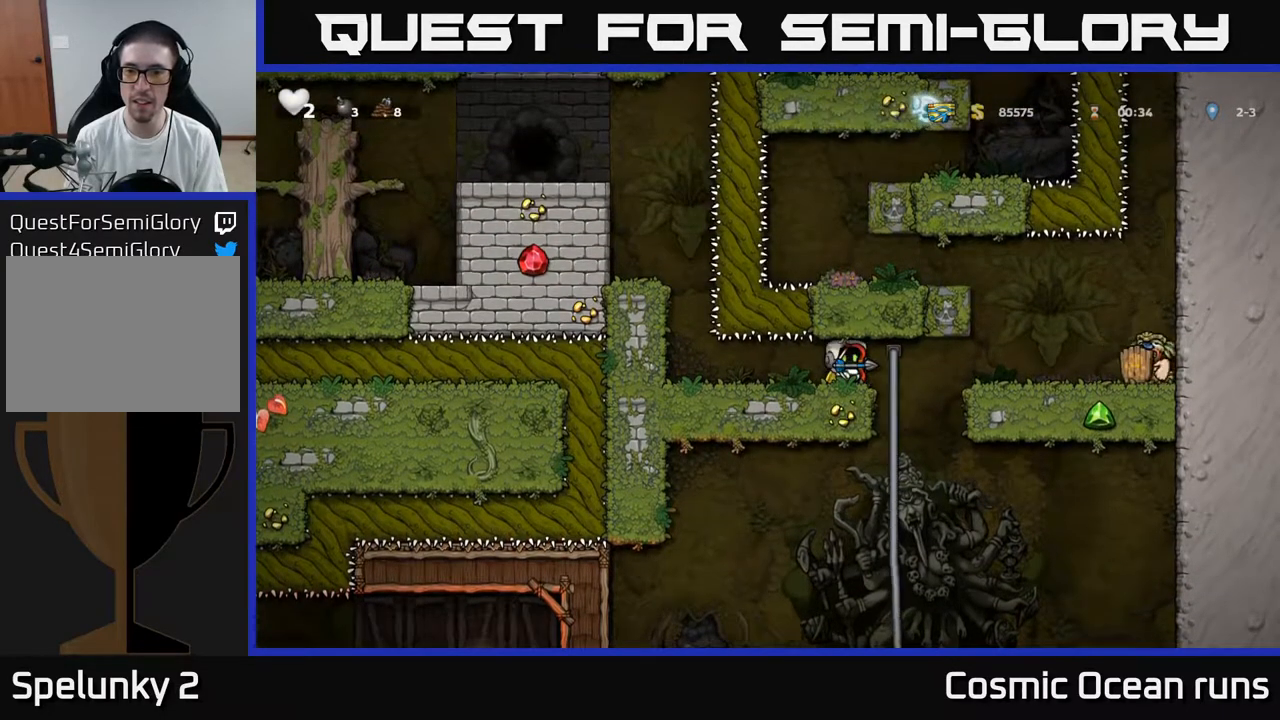
{"buttons": [], "left_stick": "center", "right_stick": "center", "events": []}
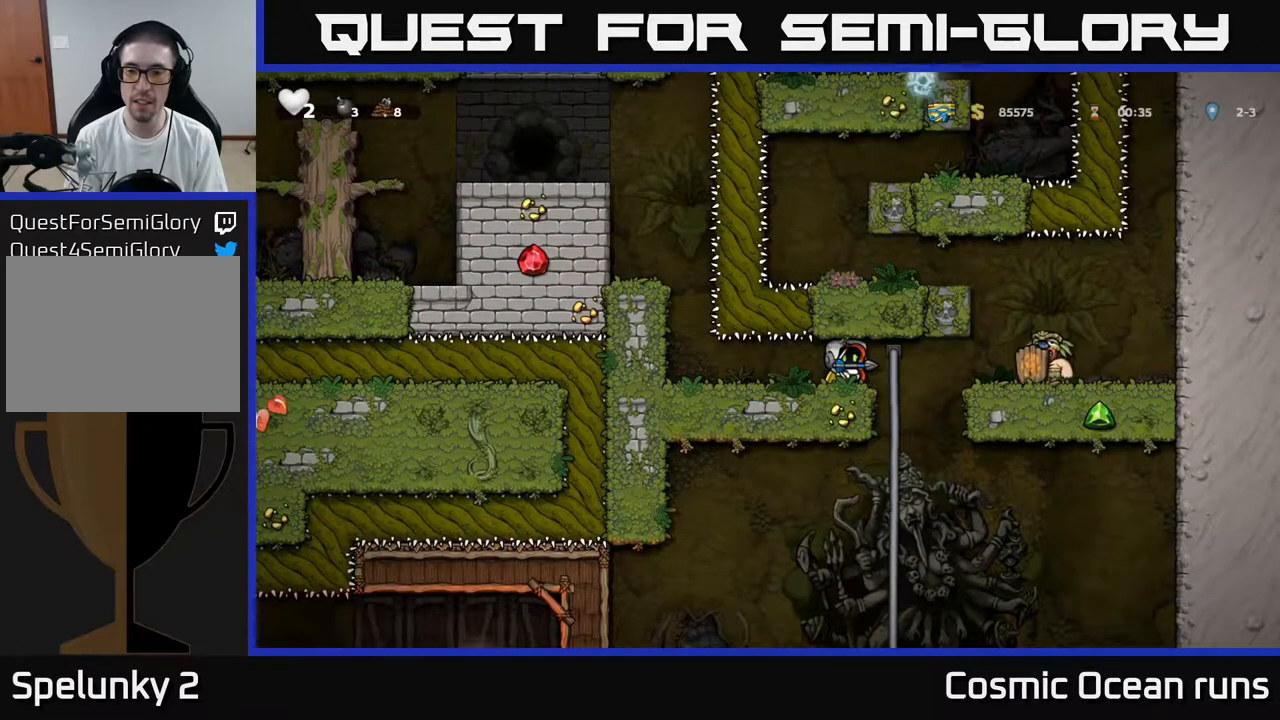
{"buttons": ["DPAD_RIGHT"], "left_stick": "center", "right_stick": "center", "events": [[50, "DPAD_LEFT", "down"], [383, "DPAD_LEFT", "up"], [483, "DPAD_RIGHT", "down"]]}
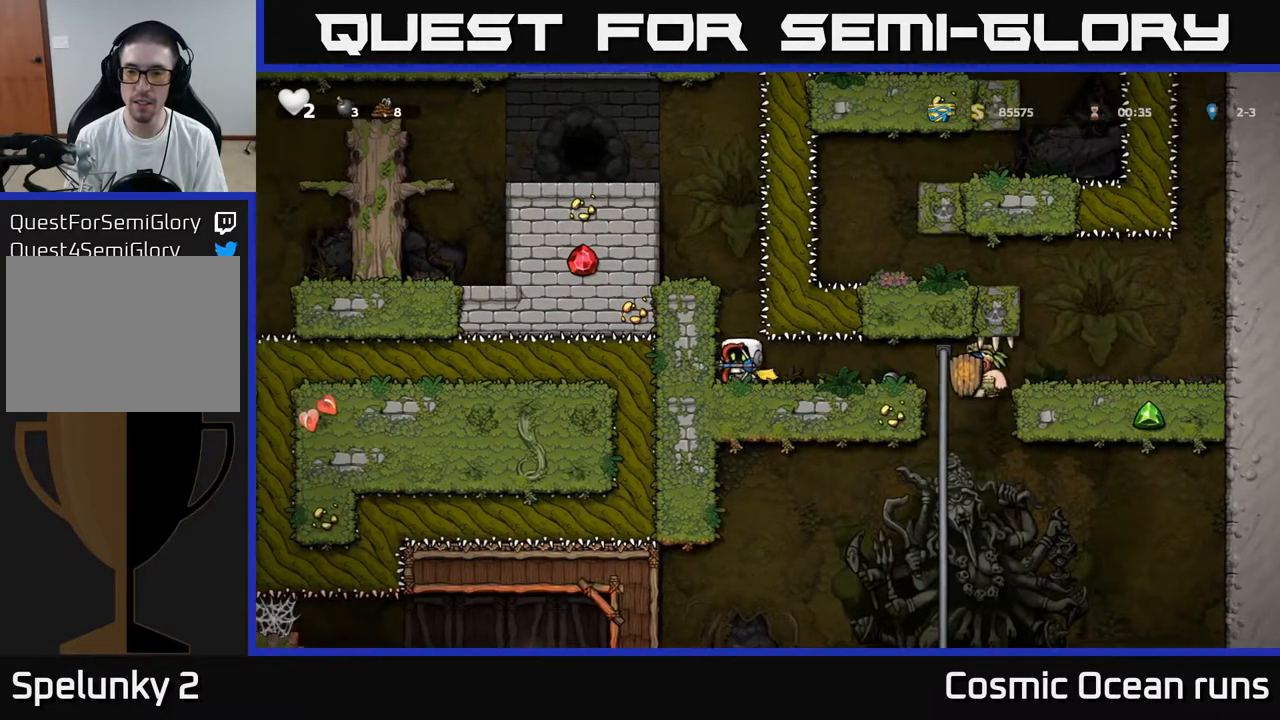
{"buttons": ["DPAD_DOWN"], "left_stick": "center", "right_stick": "center", "events": [[33, "DPAD_RIGHT", "up"], [150, "DPAD_DOWN", "down"]]}
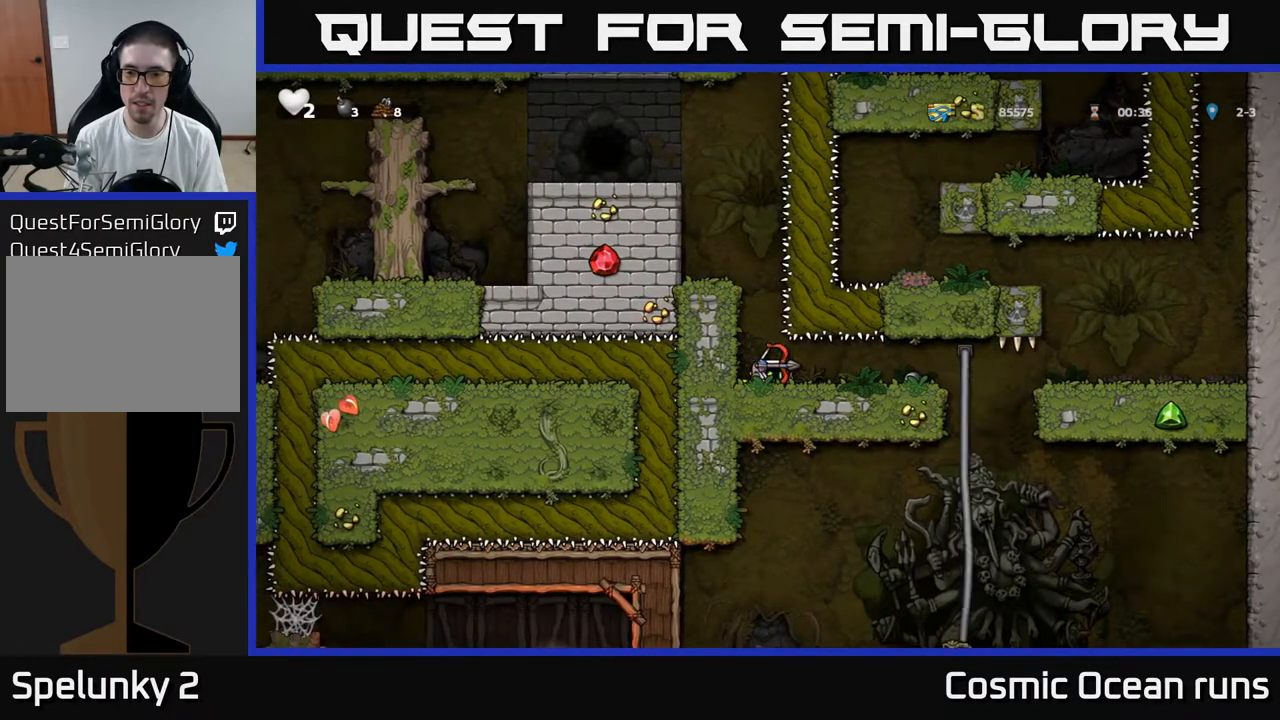
{"buttons": ["DPAD_DOWN"], "left_stick": "center", "right_stick": "center", "events": []}
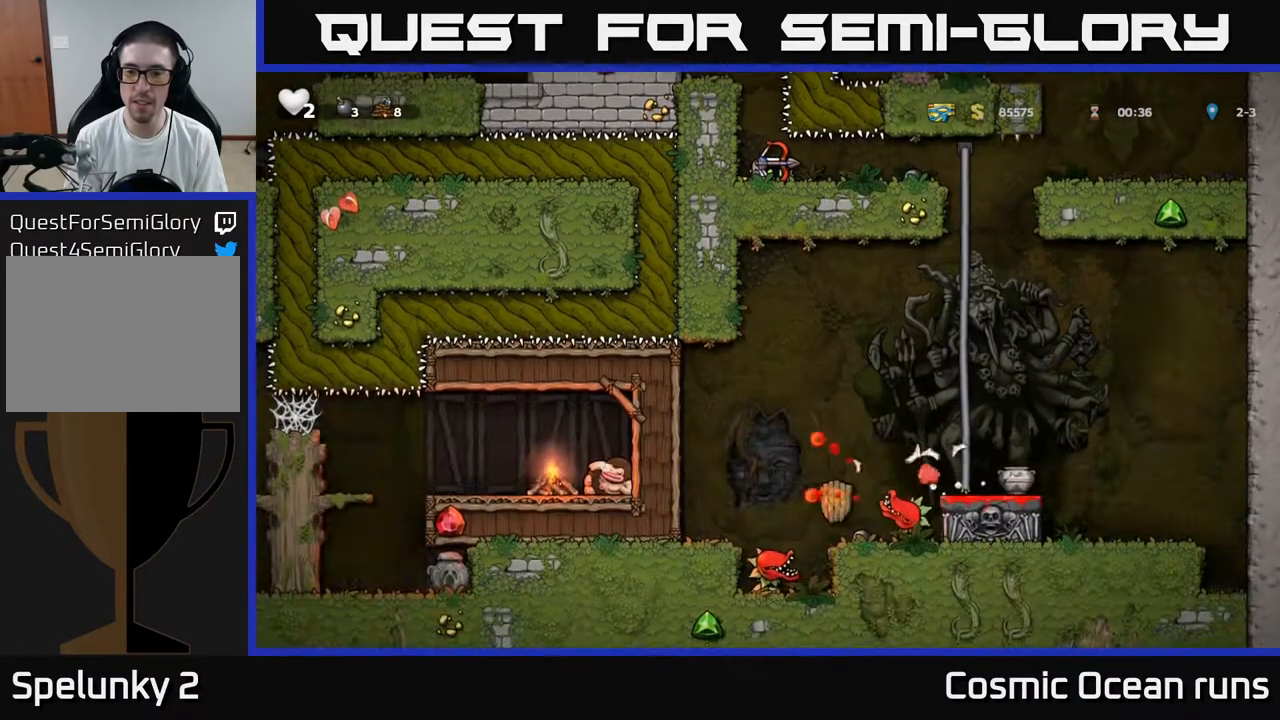
{"buttons": ["DPAD_DOWN"], "left_stick": "center", "right_stick": "center", "events": []}
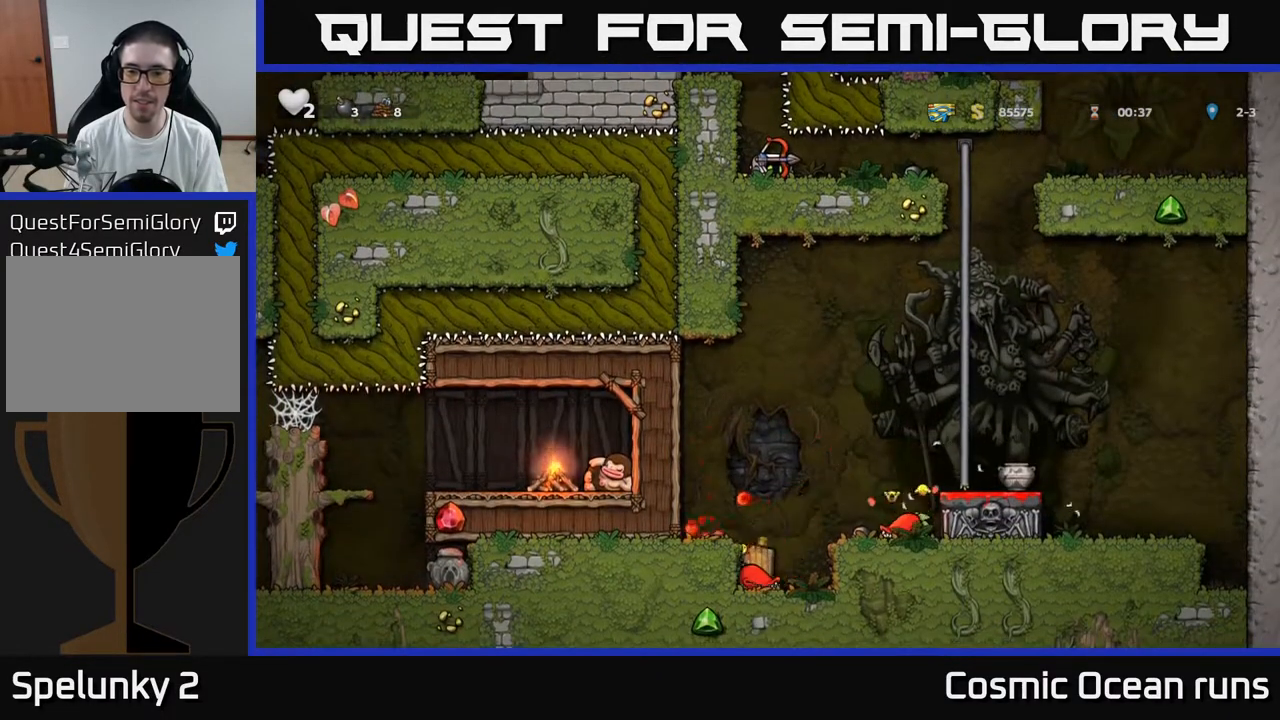
{"buttons": ["DPAD_DOWN"], "left_stick": "center", "right_stick": "center", "events": []}
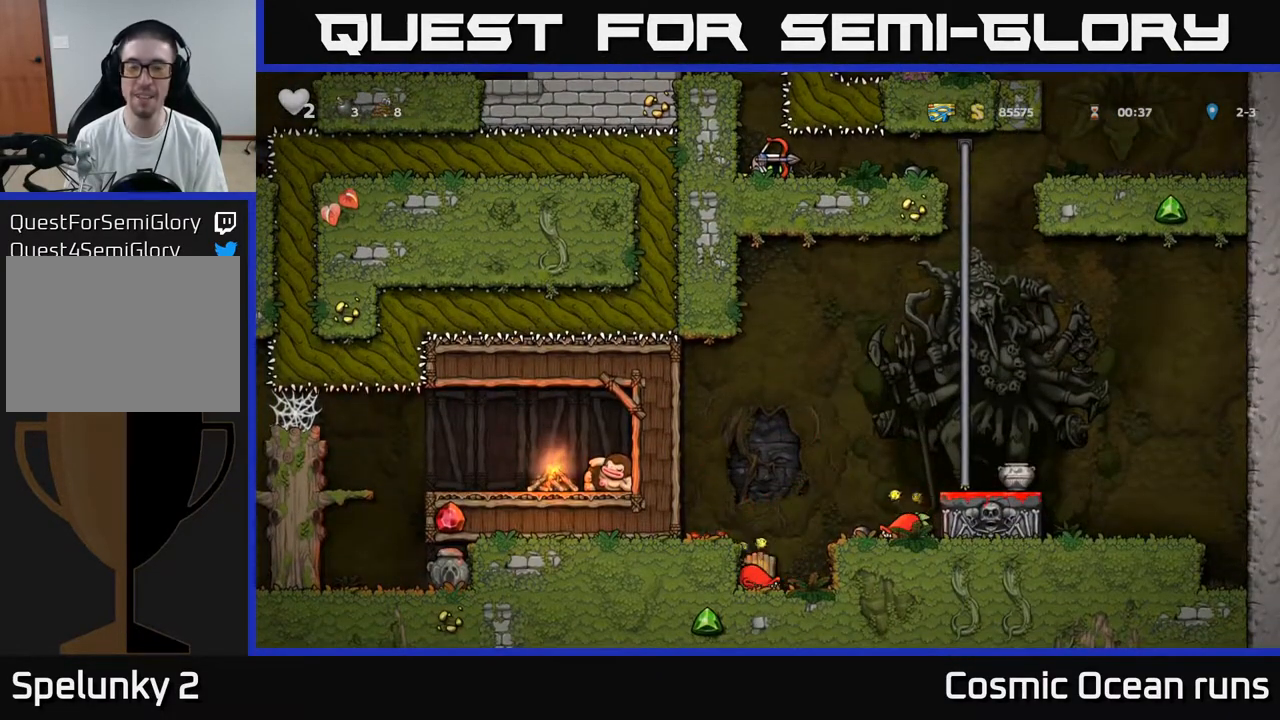
{"buttons": [], "left_stick": "center", "right_stick": "center", "events": [[383, "DPAD_DOWN", "up"]]}
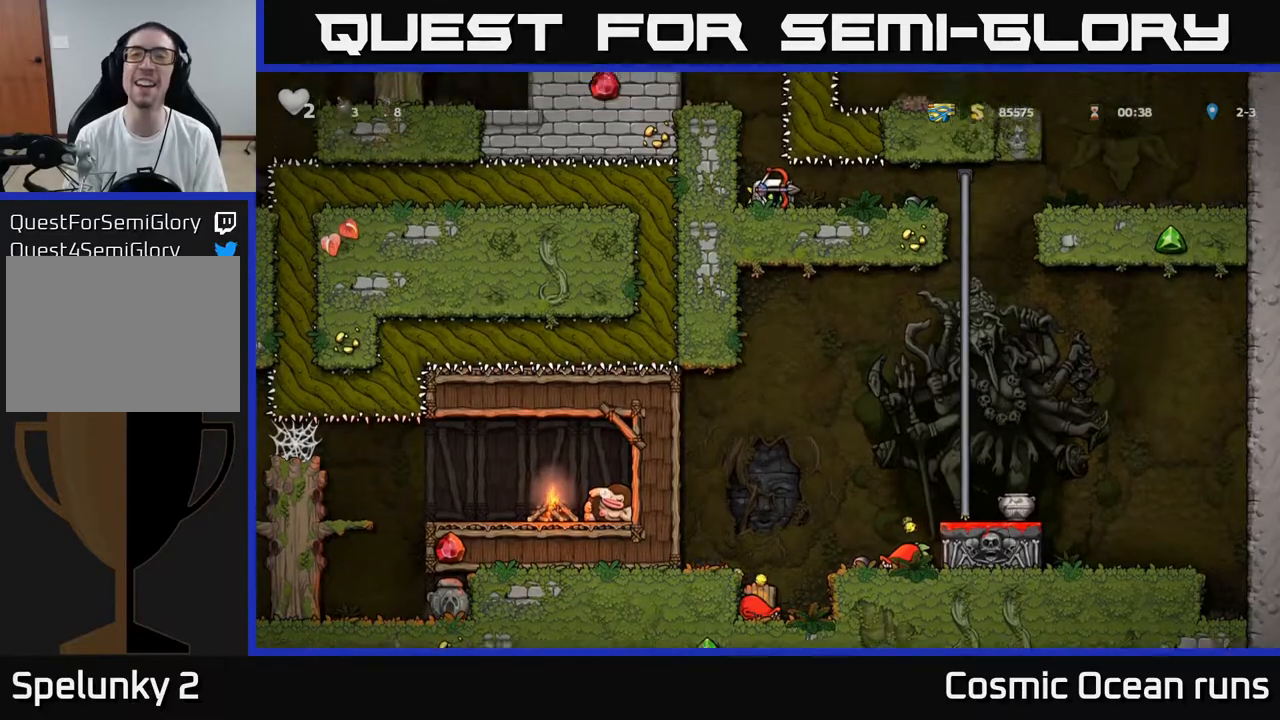
{"buttons": ["DPAD_RIGHT"], "left_stick": "center", "right_stick": "center", "events": [[283, "DPAD_RIGHT", "down"]]}